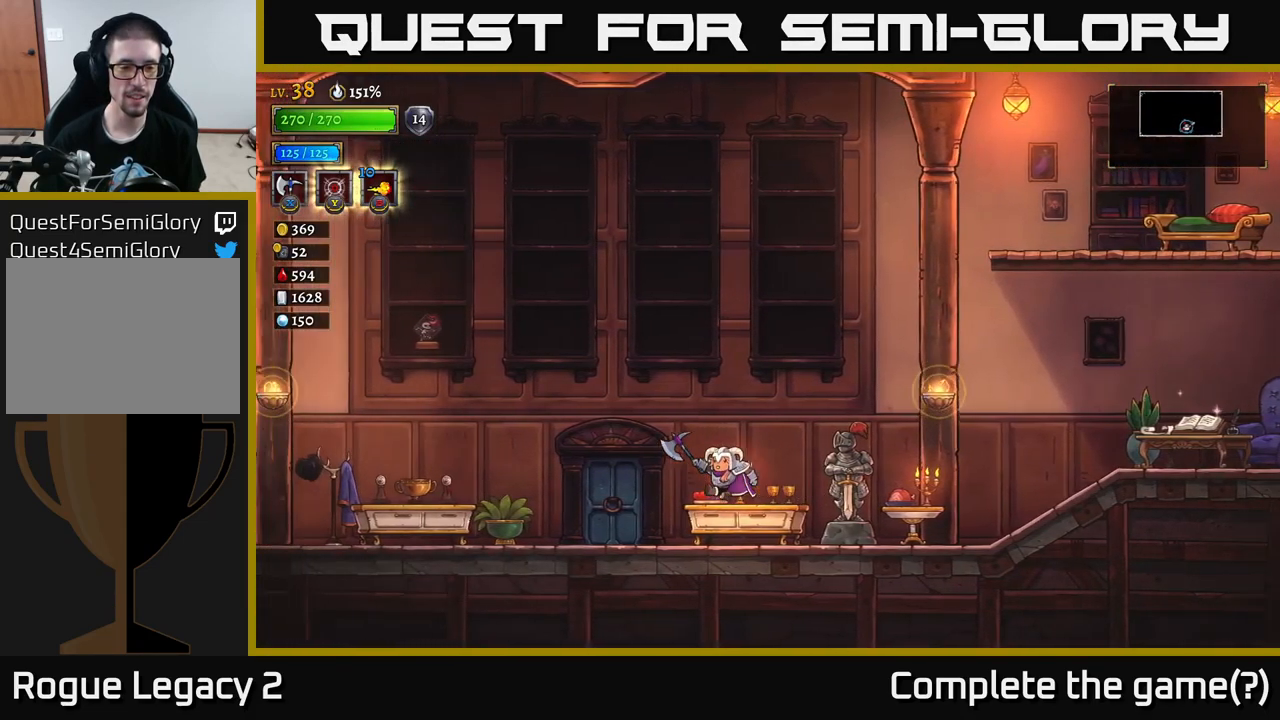
Gameplay with a controller (Xbox layout); each line is a JSON object with the inputs held at the frame after it. "events" lists button and stick changes between this image and that frame as [ms after this image, input, new state], when the widget could be followed in between.
{"buttons": [], "left_stick": "center", "right_stick": "center", "events": [[350, "left_stick", "center"]]}
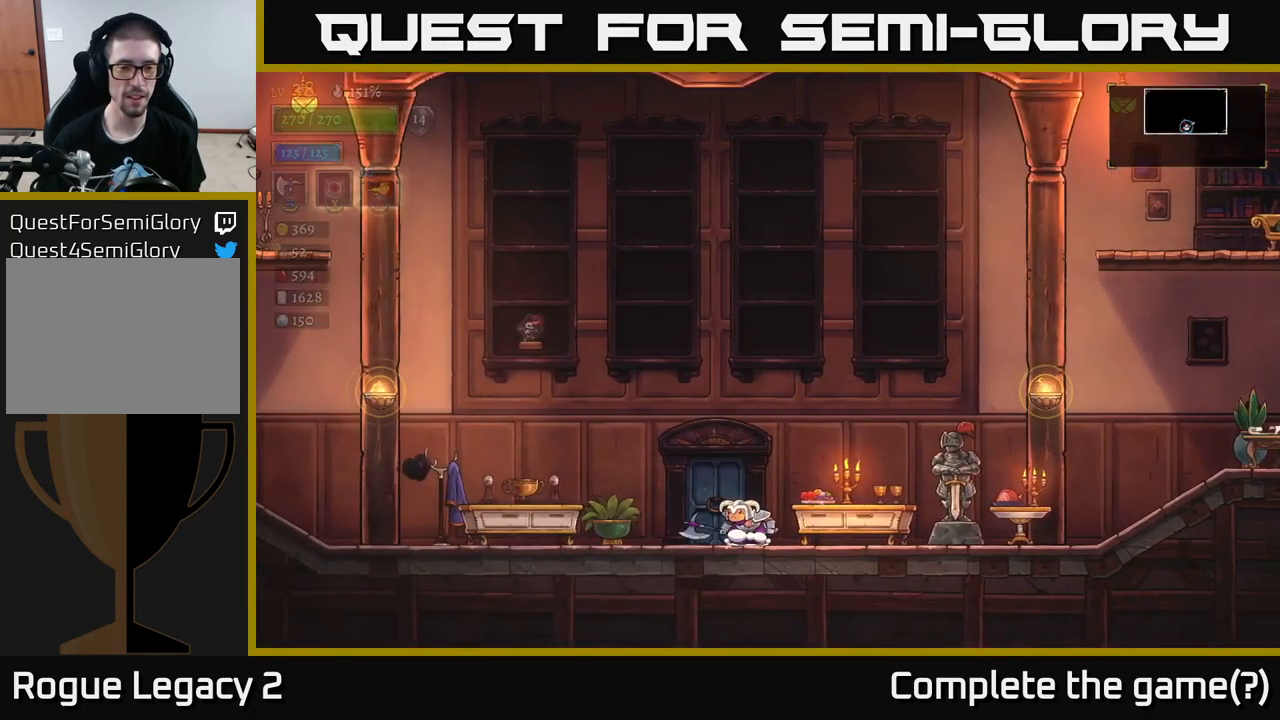
{"buttons": [], "left_stick": "left", "right_stick": "center", "events": [[33, "R1", "down"], [117, "R1", "up"], [350, "left_stick", "left"]]}
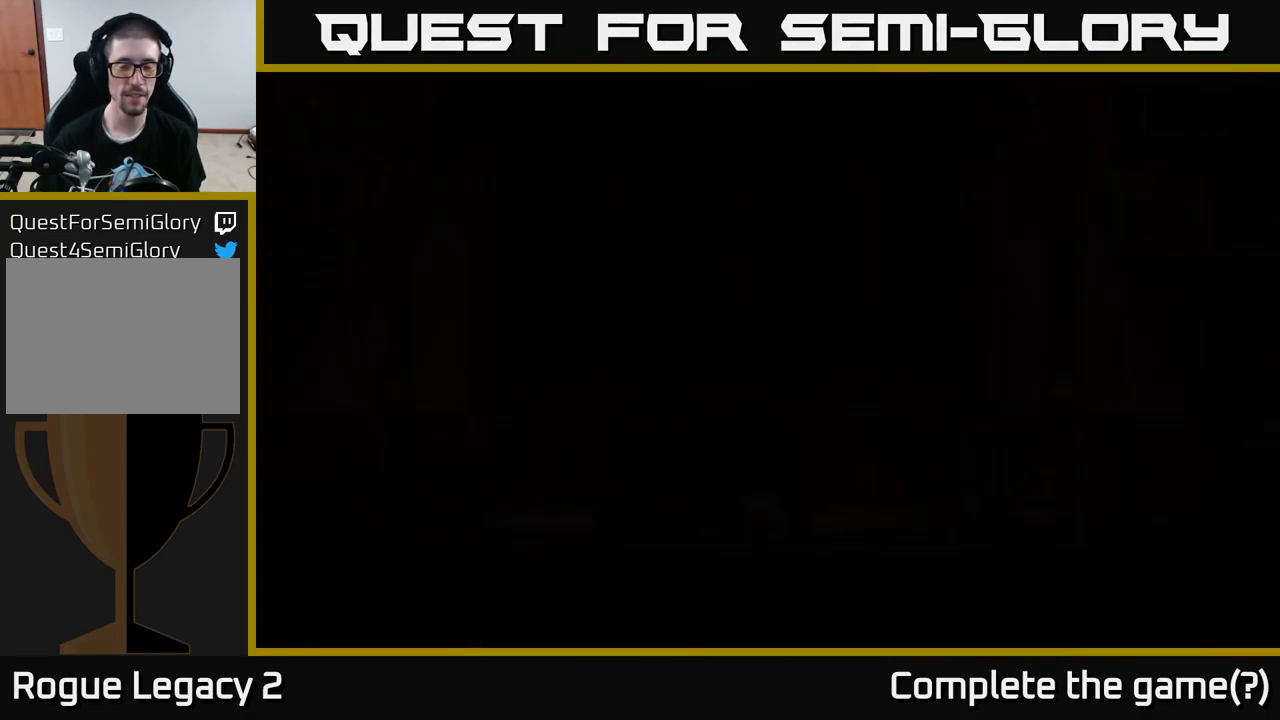
{"buttons": [], "left_stick": "center", "right_stick": "center", "events": [[100, "left_stick", "center"]]}
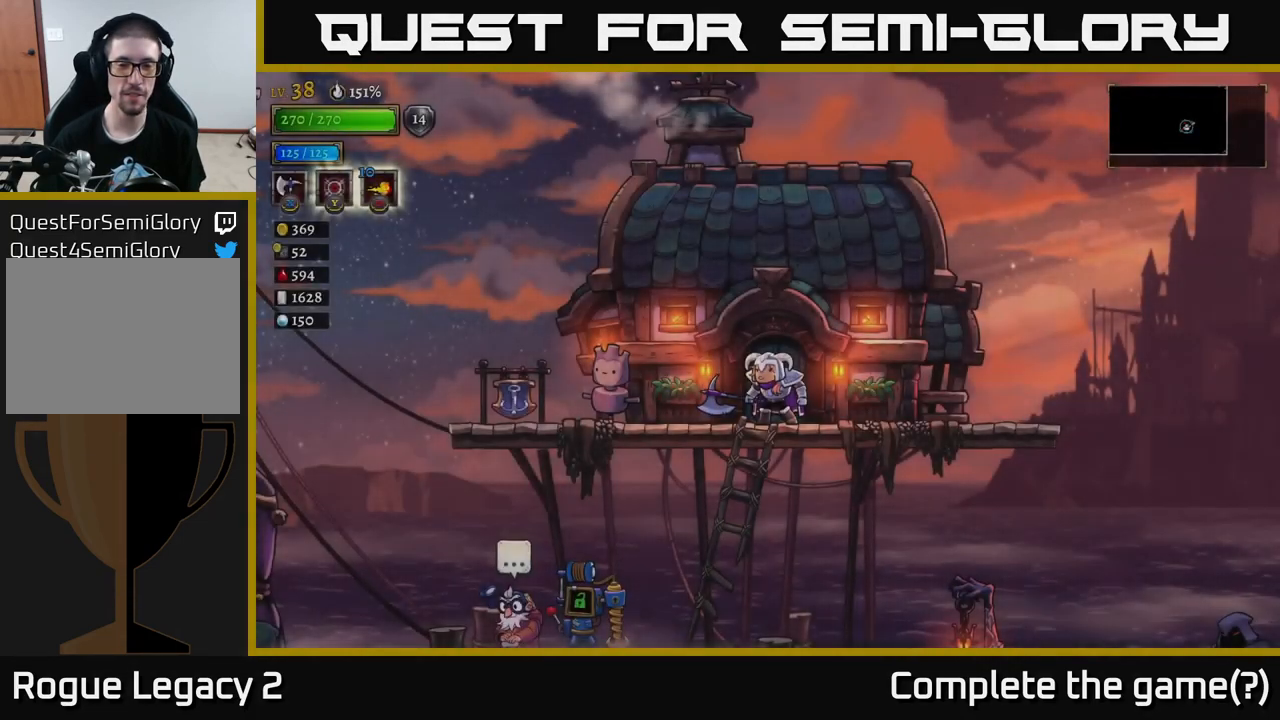
{"buttons": [], "left_stick": "center", "right_stick": "center", "events": [[250, "left_stick", "right"], [466, "left_stick", "center"]]}
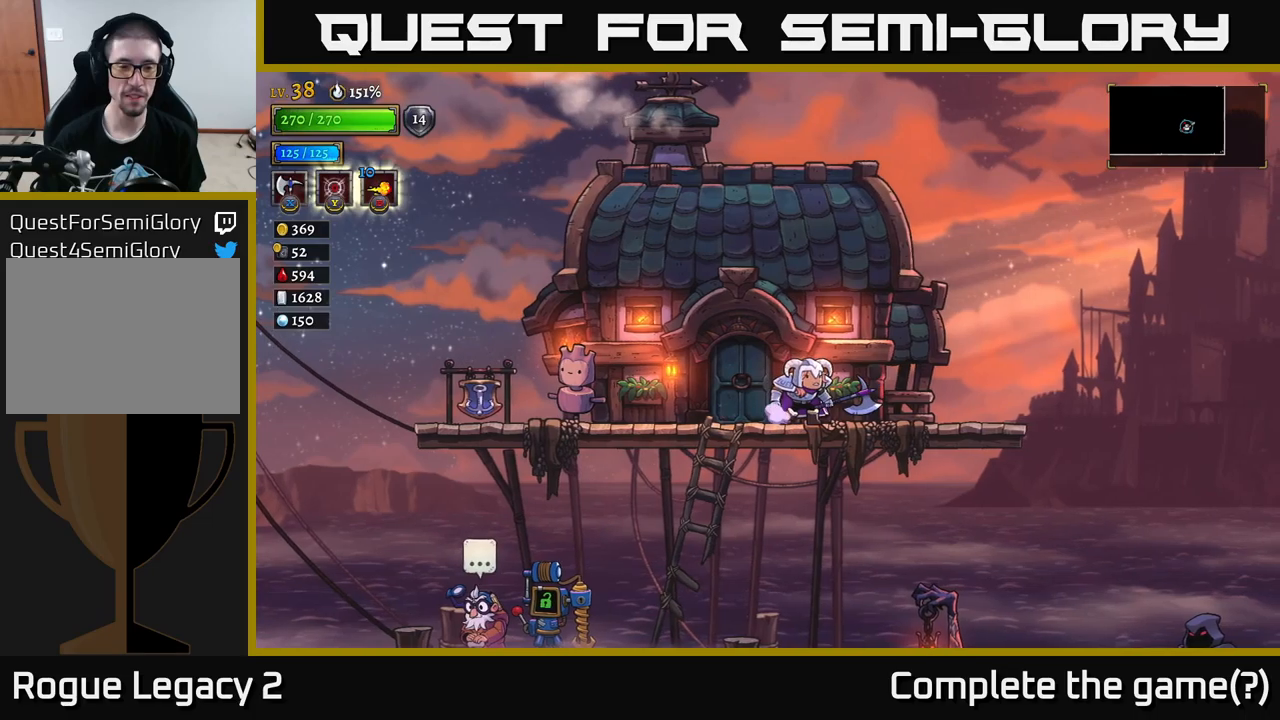
{"buttons": [], "left_stick": "left", "right_stick": "center", "events": [[100, "left_stick", "down"], [167, "A", "down"], [300, "A", "up"], [333, "left_stick", "center"], [417, "left_stick", "left"]]}
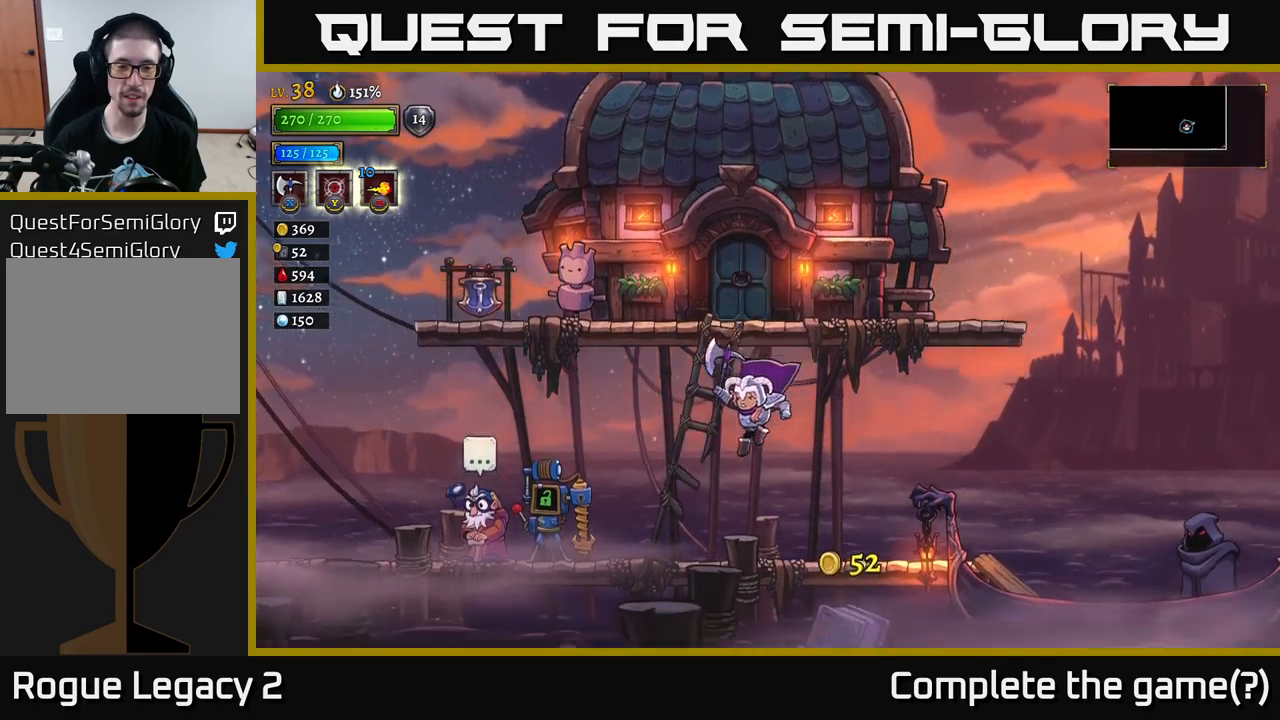
{"buttons": [], "left_stick": "left", "right_stick": "center", "events": [[333, "L2", "down"], [450, "L2", "up"]]}
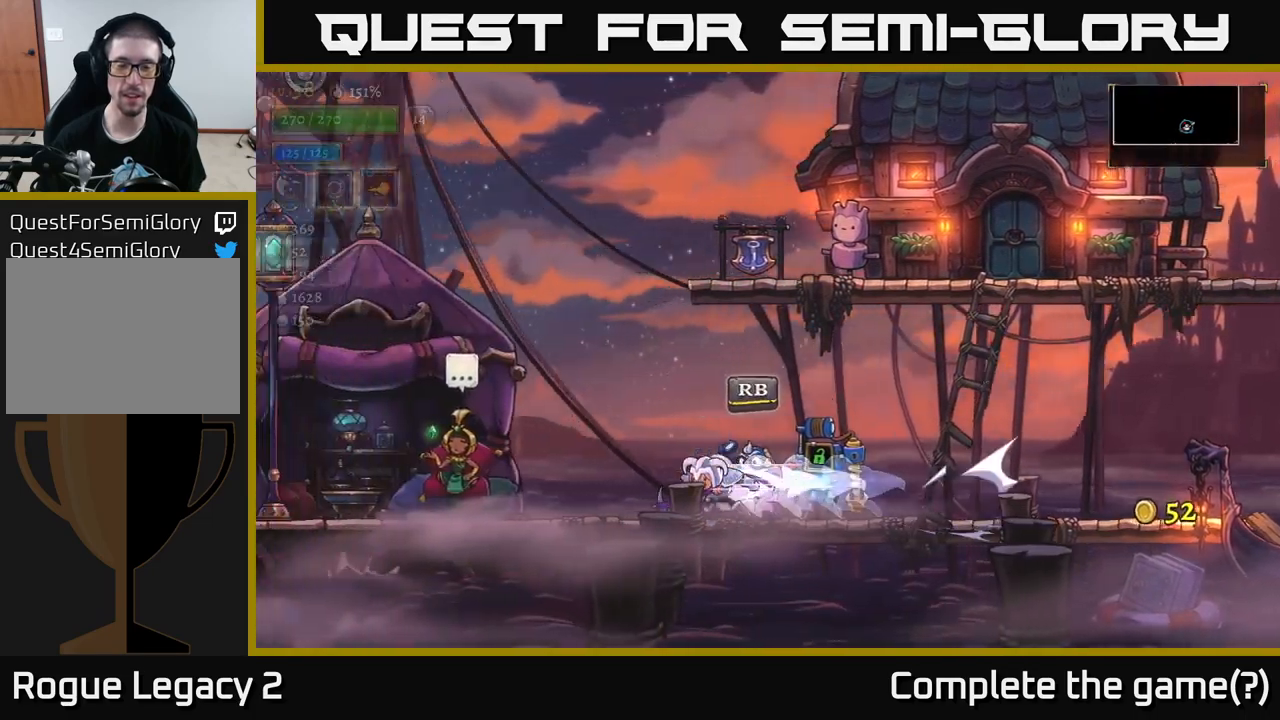
{"buttons": [], "left_stick": "center", "right_stick": "center", "events": [[100, "left_stick", "right"], [200, "left_stick", "center"], [233, "R1", "down"], [317, "R1", "up"]]}
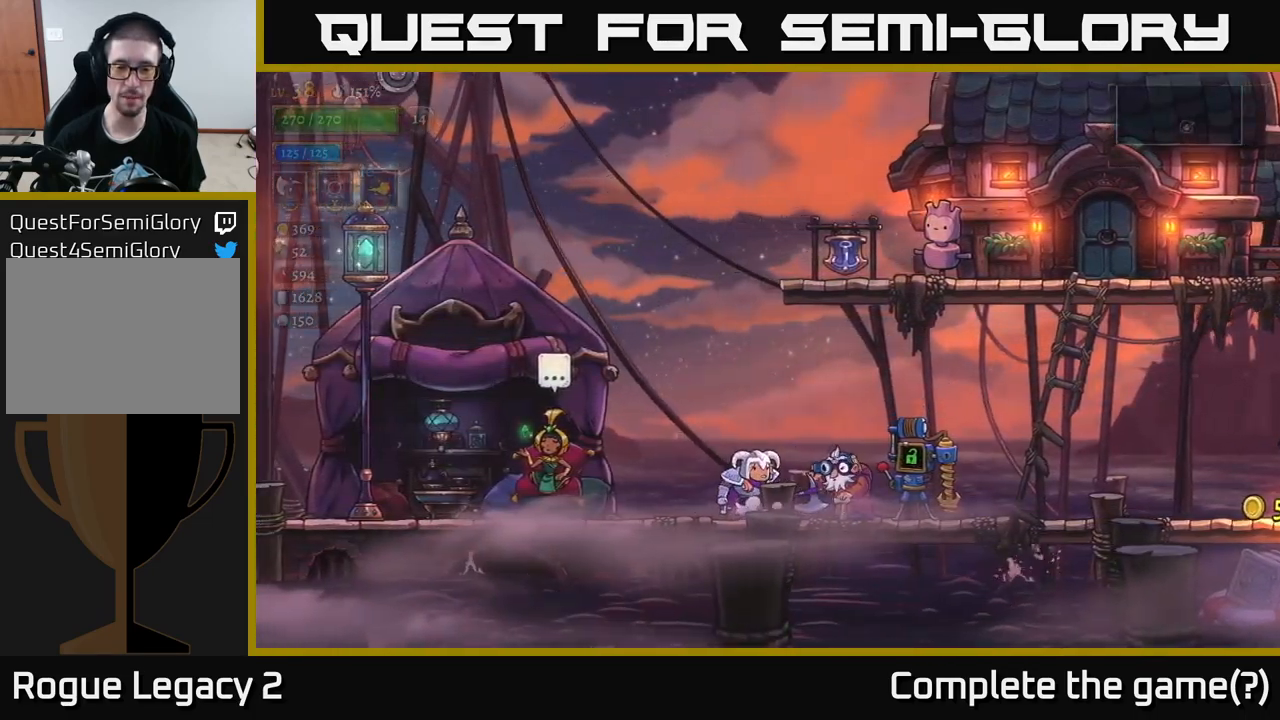
{"buttons": [], "left_stick": "center", "right_stick": "center", "events": []}
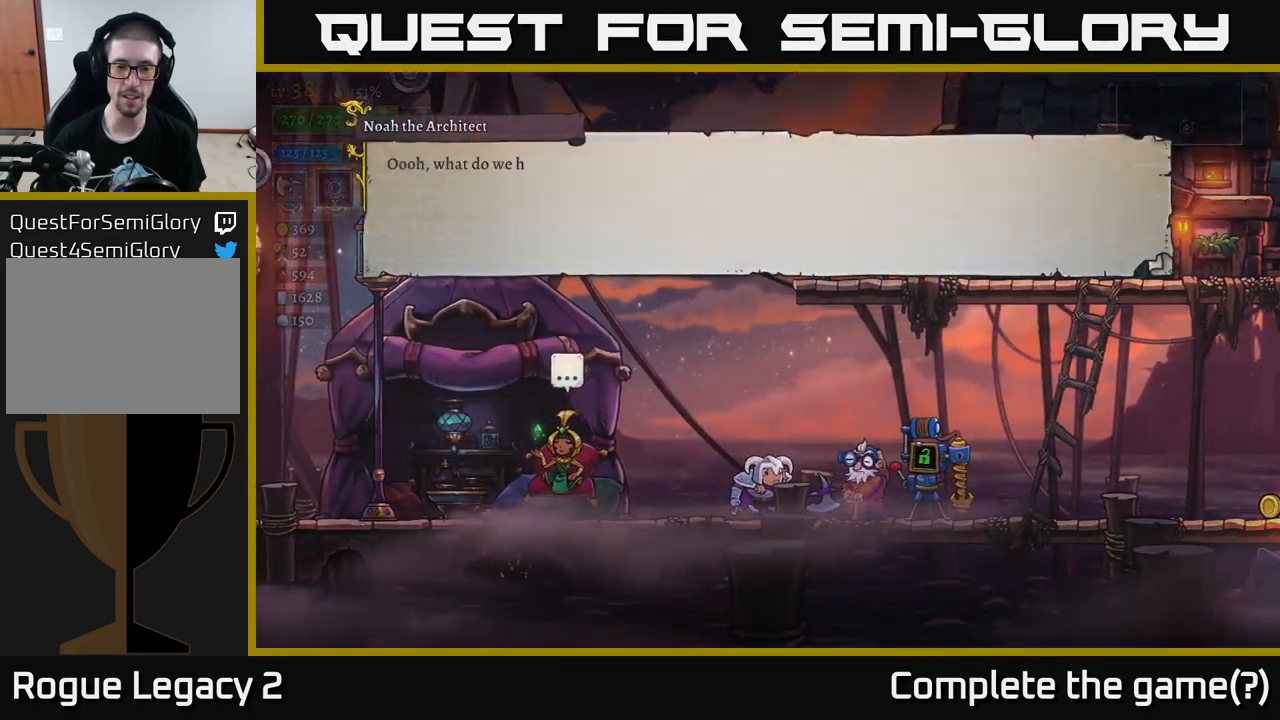
{"buttons": [], "left_stick": "center", "right_stick": "center", "events": []}
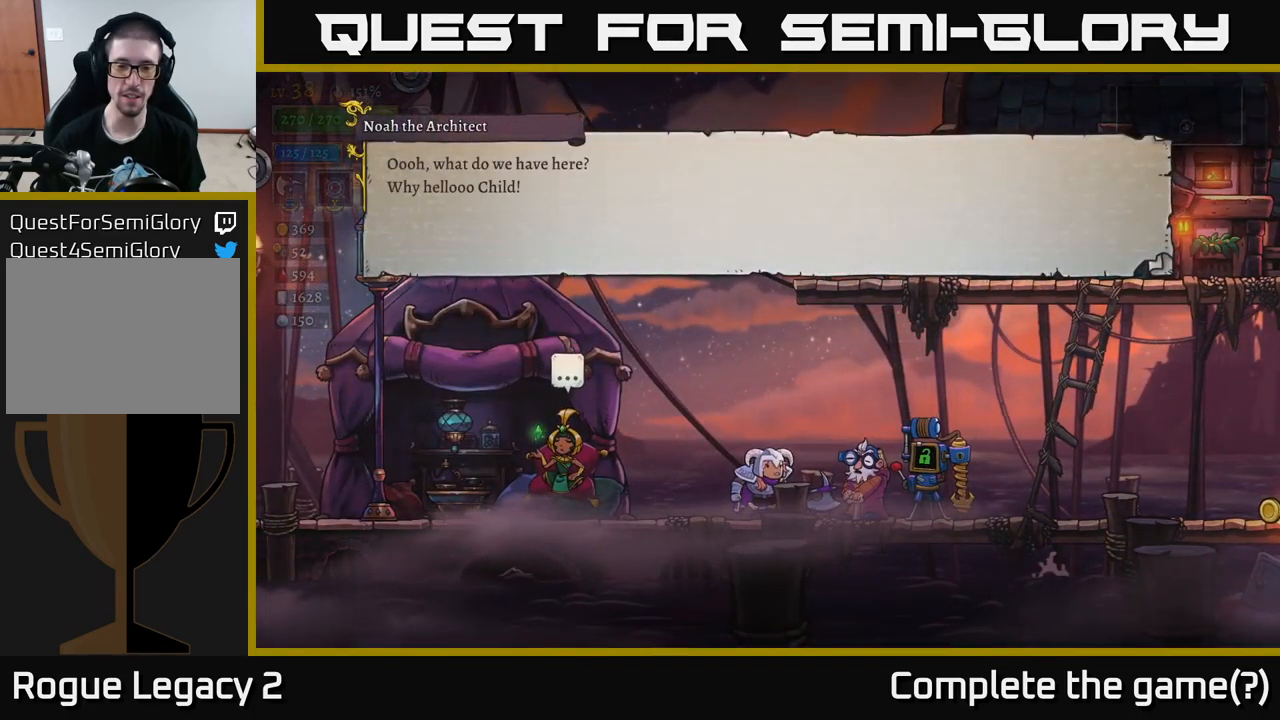
{"buttons": [], "left_stick": "center", "right_stick": "center", "events": []}
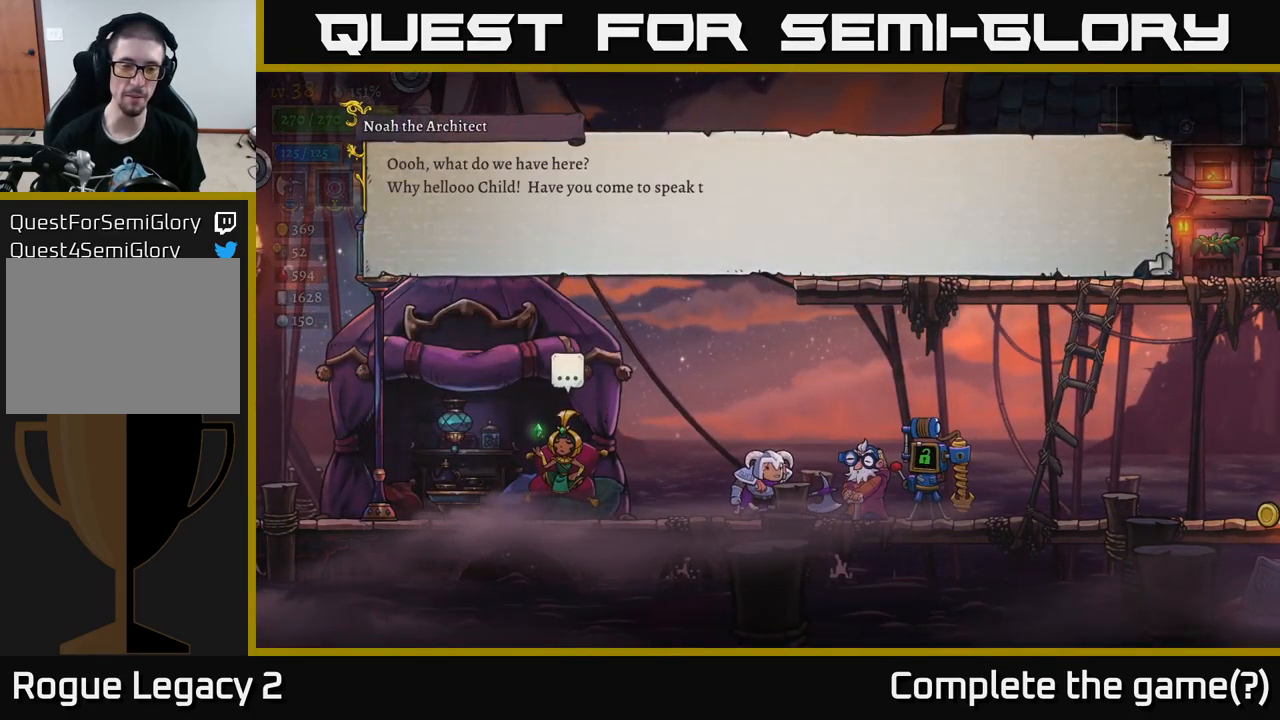
{"buttons": [], "left_stick": "center", "right_stick": "center", "events": []}
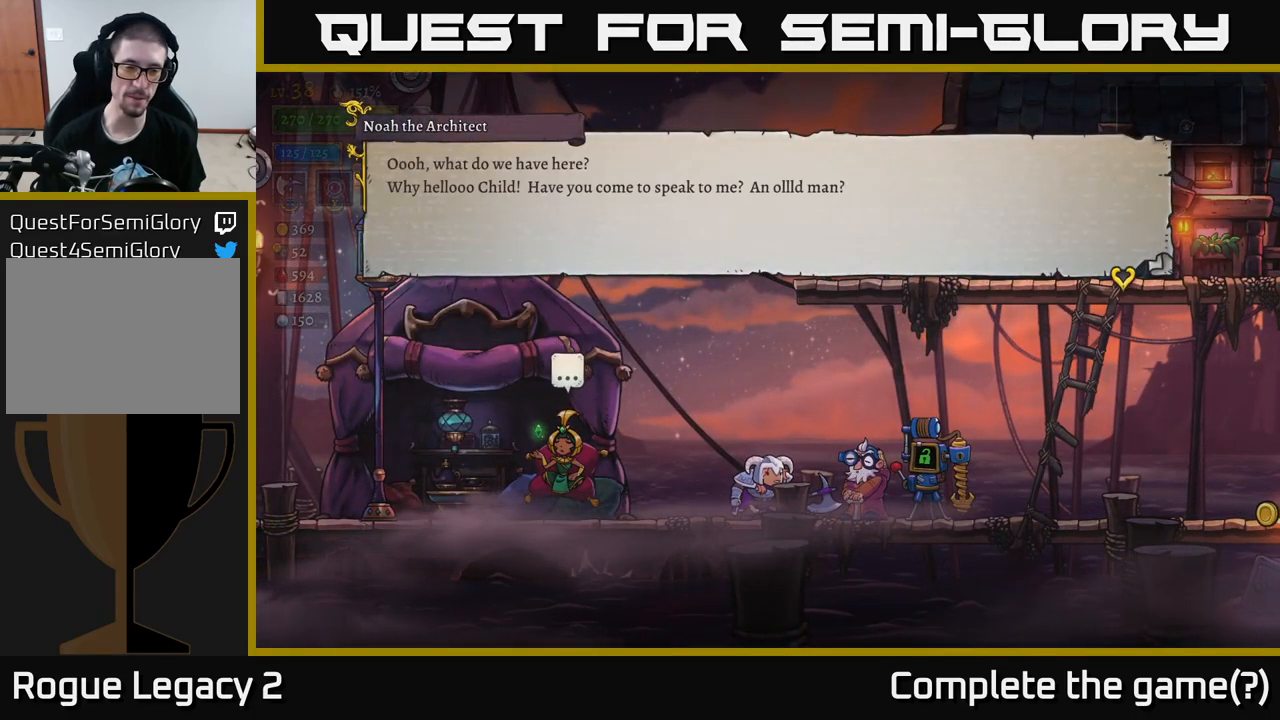
{"buttons": [], "left_stick": "center", "right_stick": "center", "events": []}
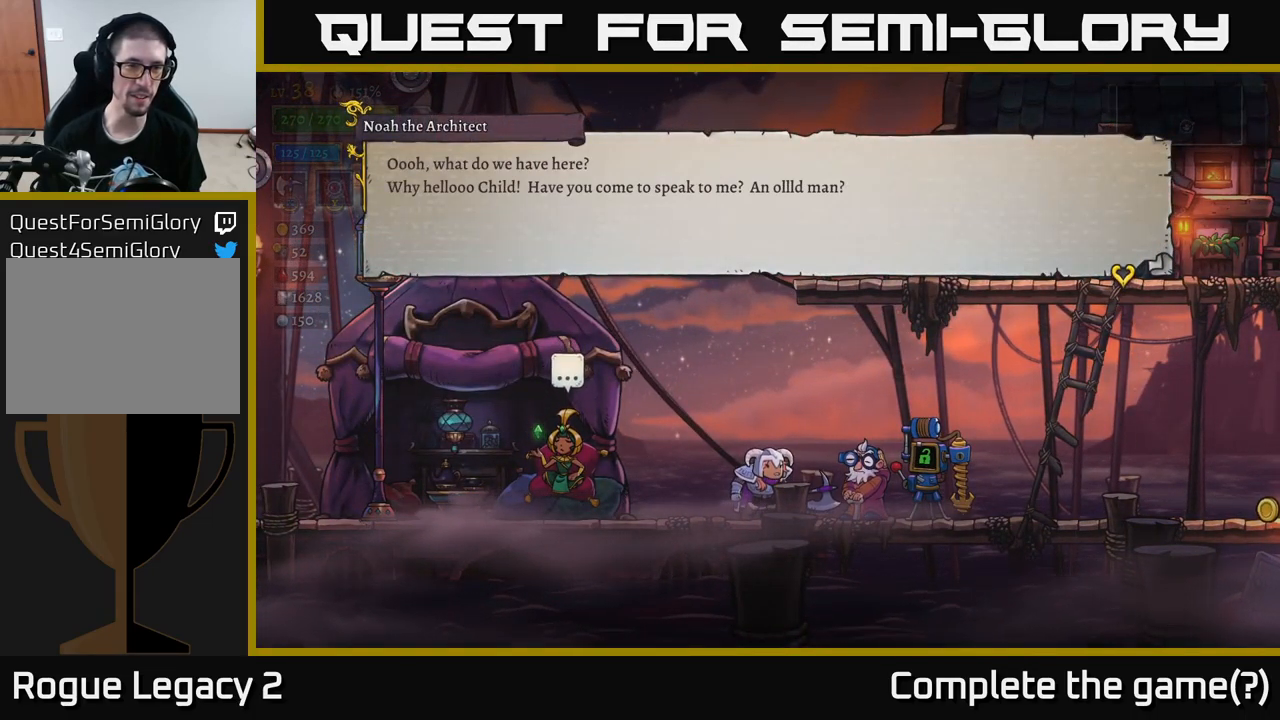
{"buttons": [], "left_stick": "center", "right_stick": "center", "events": []}
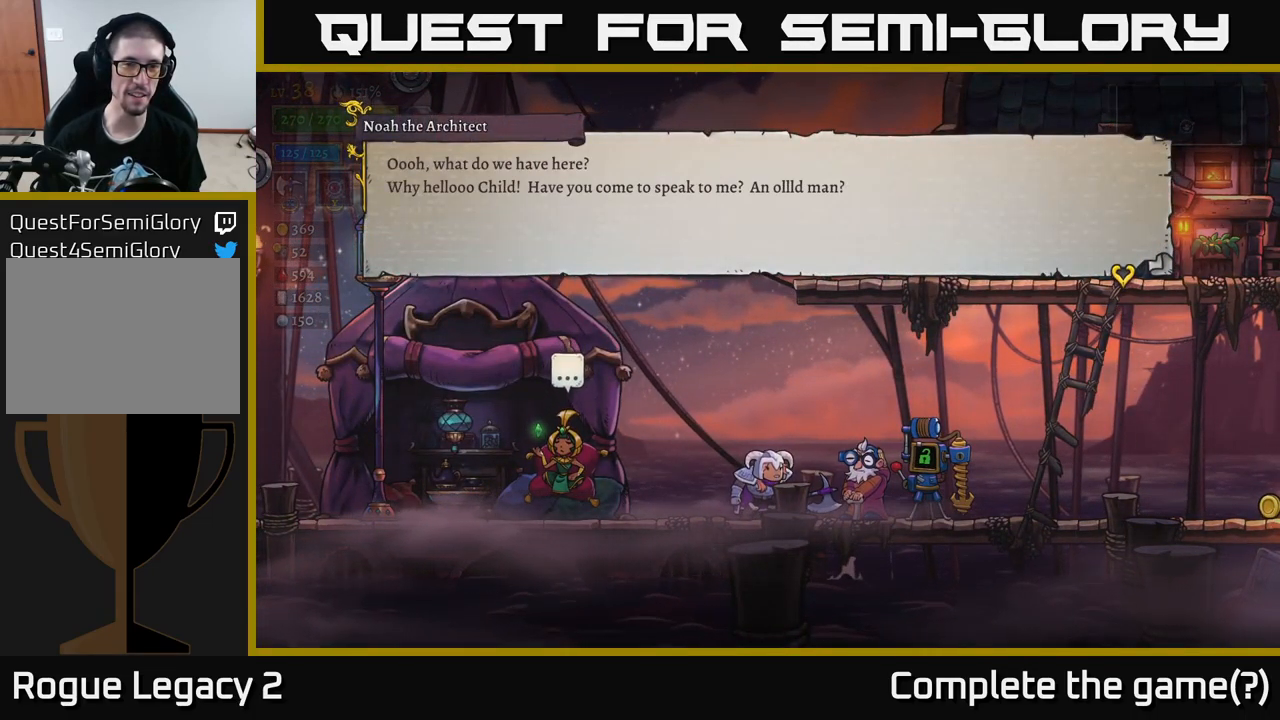
{"buttons": [], "left_stick": "center", "right_stick": "center", "events": [[83, "A", "down"], [233, "A", "up"]]}
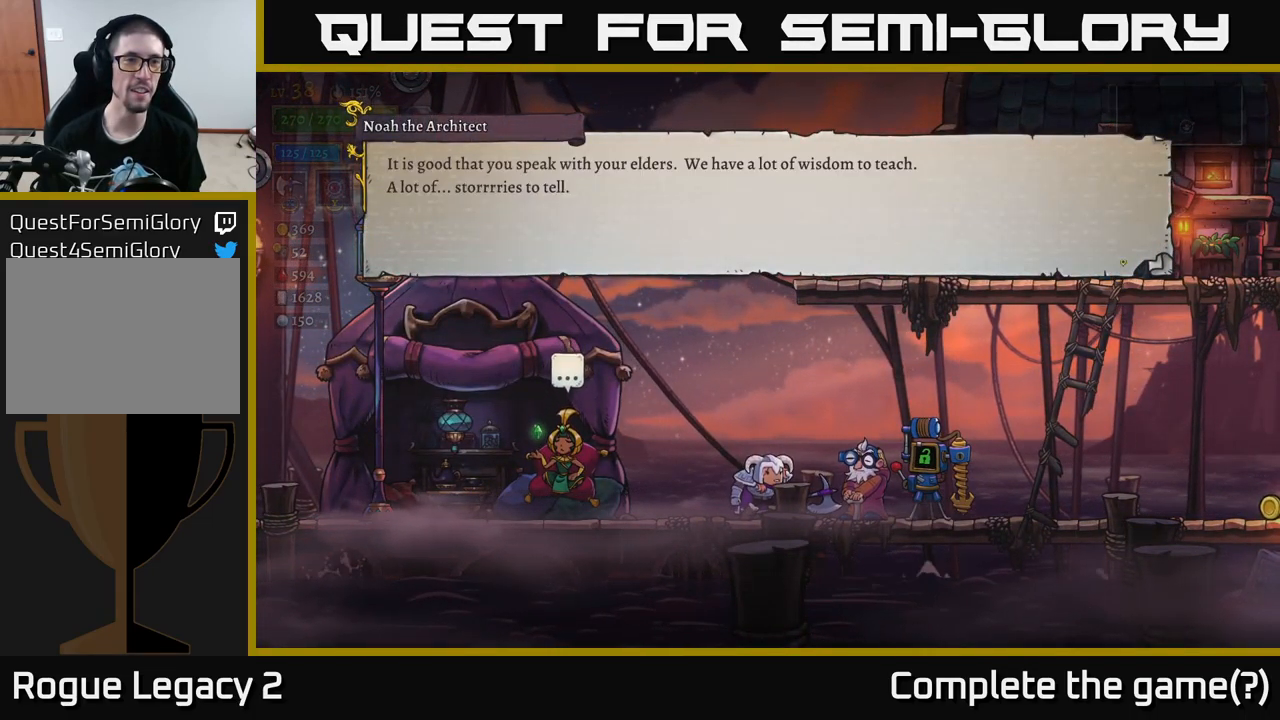
{"buttons": [], "left_stick": "center", "right_stick": "center", "events": [[50, "A", "down"], [217, "A", "up"]]}
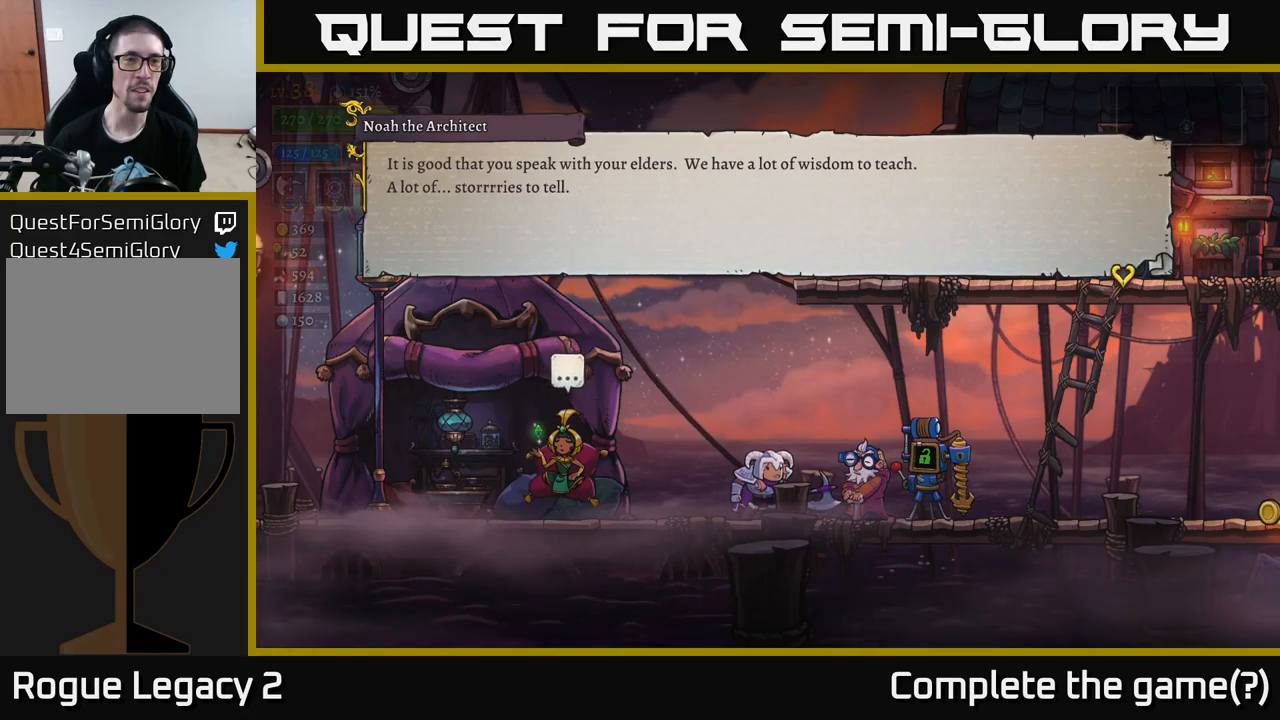
{"buttons": [], "left_stick": "center", "right_stick": "center", "events": []}
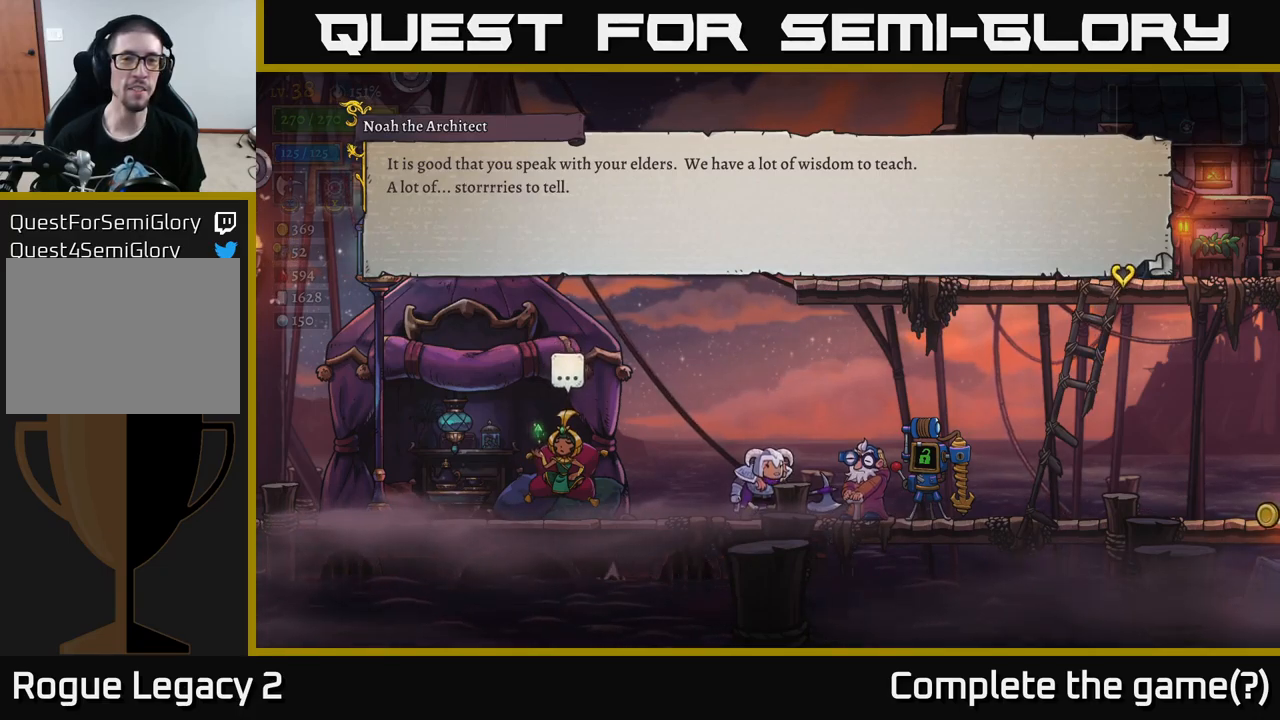
{"buttons": [], "left_stick": "center", "right_stick": "center", "events": []}
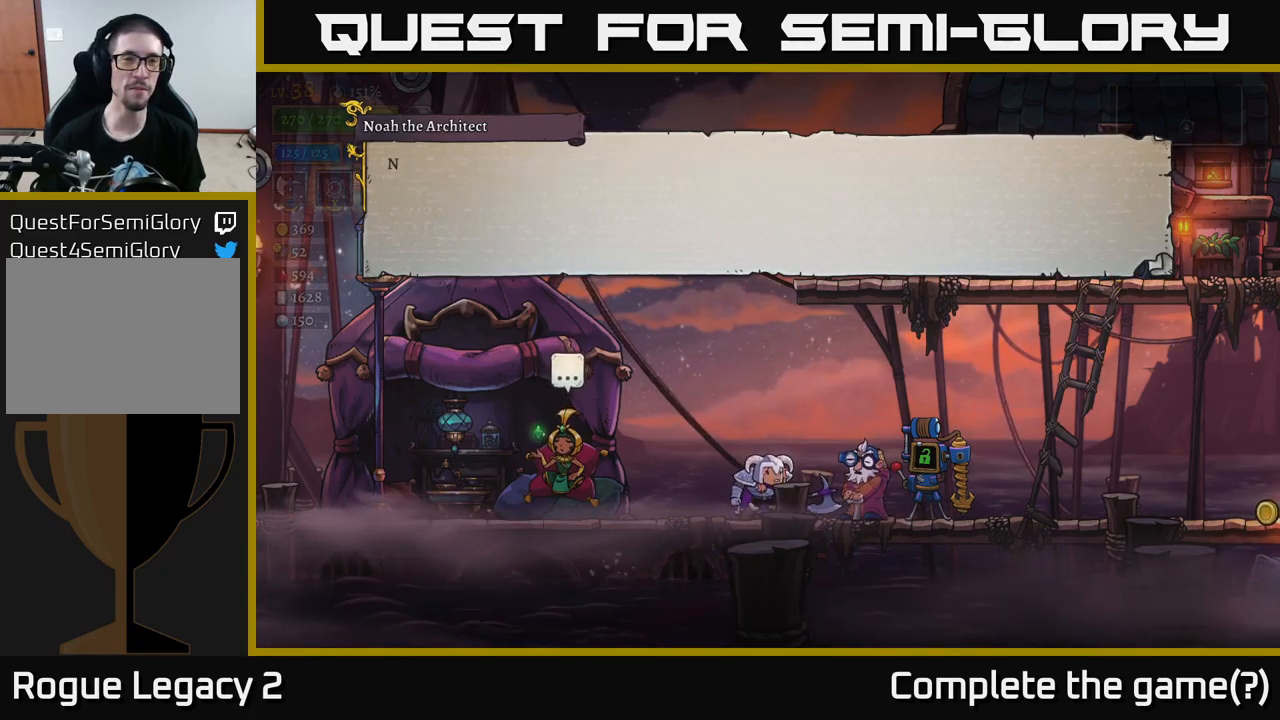
{"buttons": [], "left_stick": "center", "right_stick": "center", "events": [[17, "A", "down"], [167, "A", "up"], [317, "A", "down"], [484, "A", "up"]]}